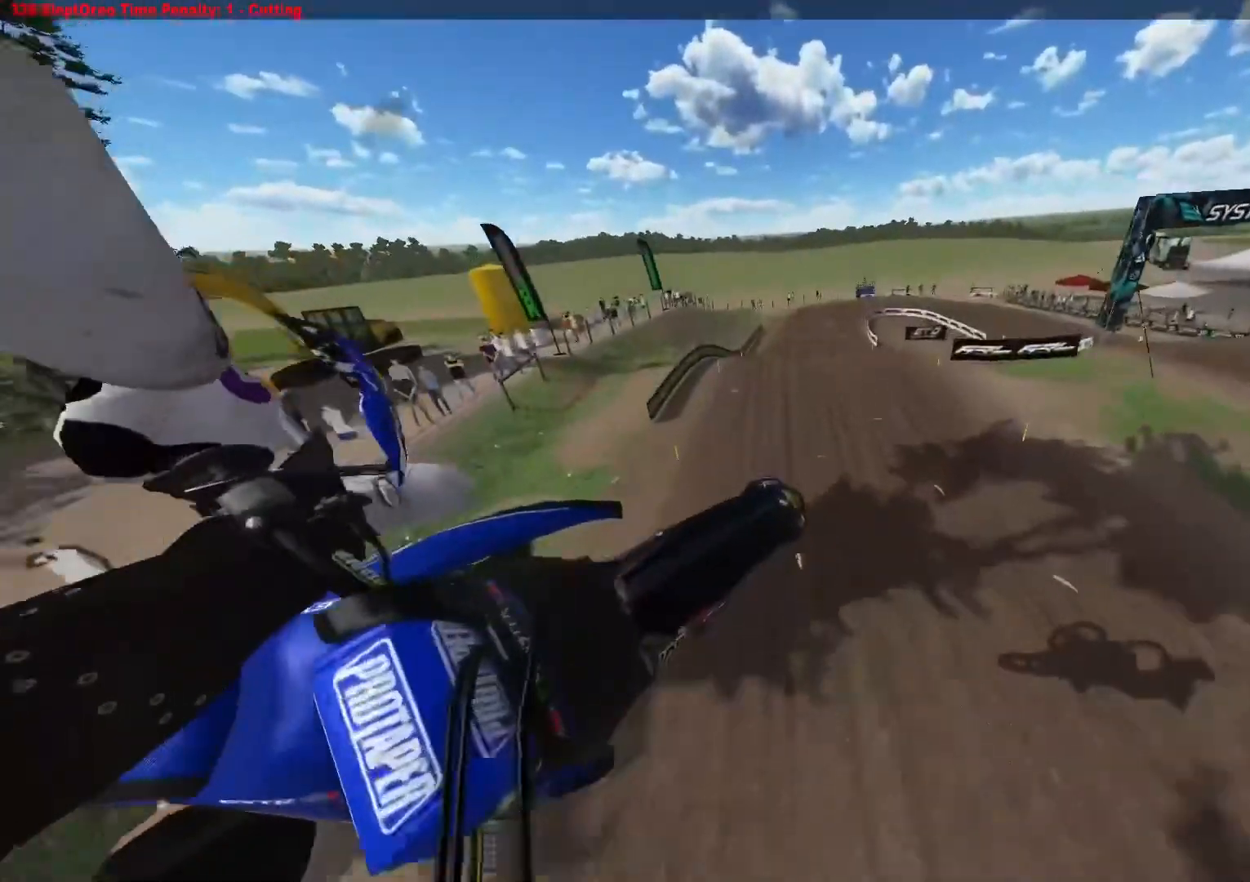
Gameplay with a controller (Xbox layout); each line is a JSON object with the inputs held at the frame after it. "events" lists button and stick changes between this image and that frame as [ms after this image, input, new state], when the widget could be followed in between.
{"buttons": ["R2"], "left_stick": "up", "right_stick": "up-left", "events": [[217, "left_stick", "up"]]}
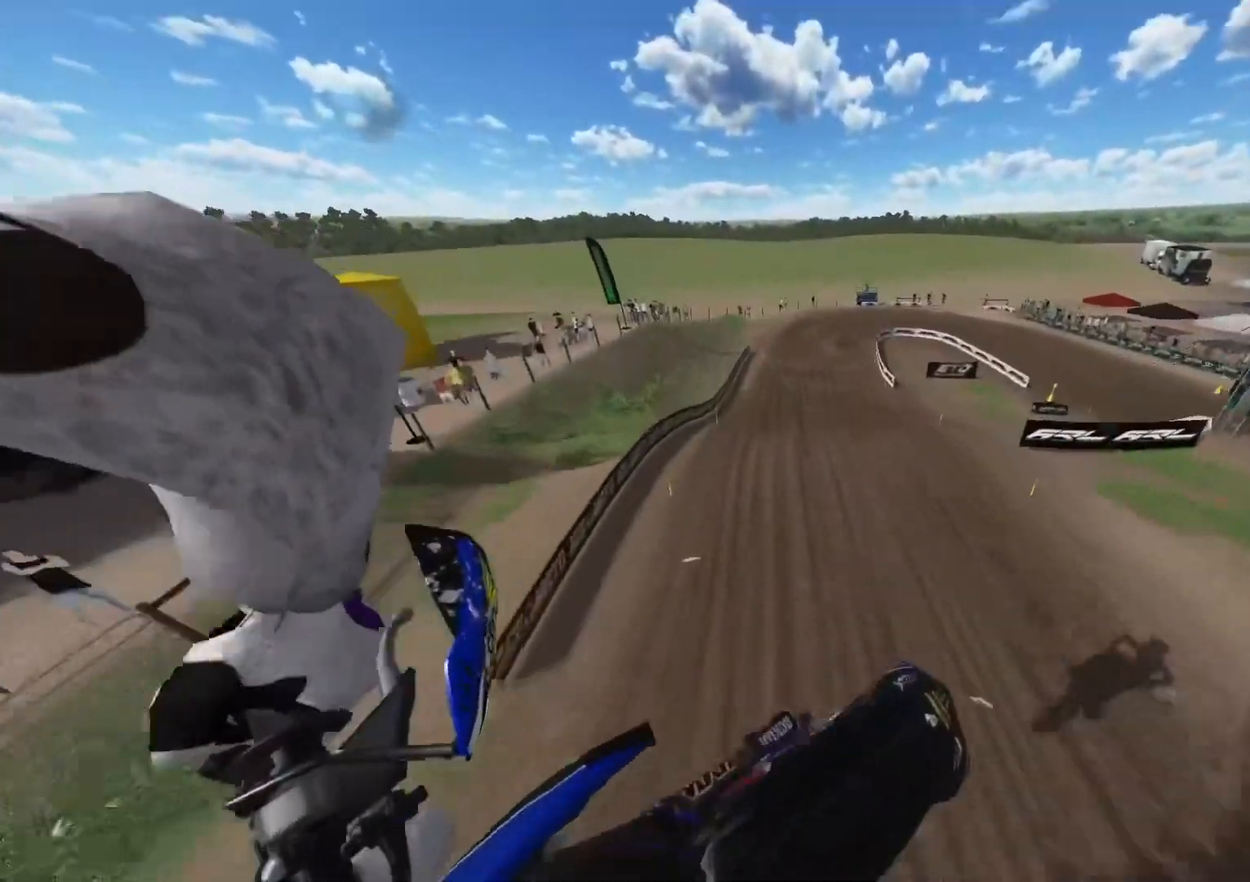
{"buttons": ["R2"], "left_stick": "up-left", "right_stick": "up-left", "events": [[233, "left_stick", "up-left"]]}
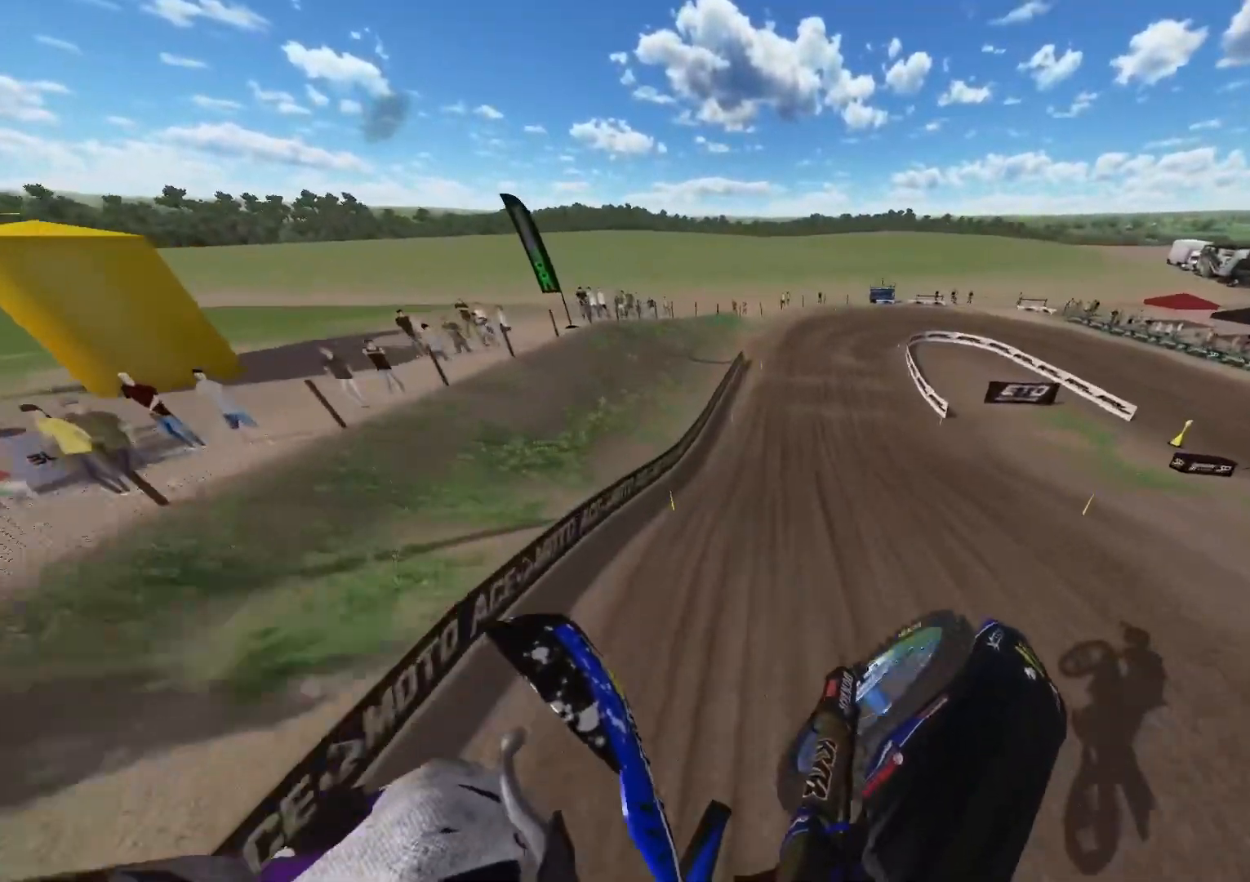
{"buttons": ["R2"], "left_stick": "right", "right_stick": "down", "events": [[183, "left_stick", "center"], [183, "right_stick", "center"], [300, "left_stick", "right"], [300, "right_stick", "down"]]}
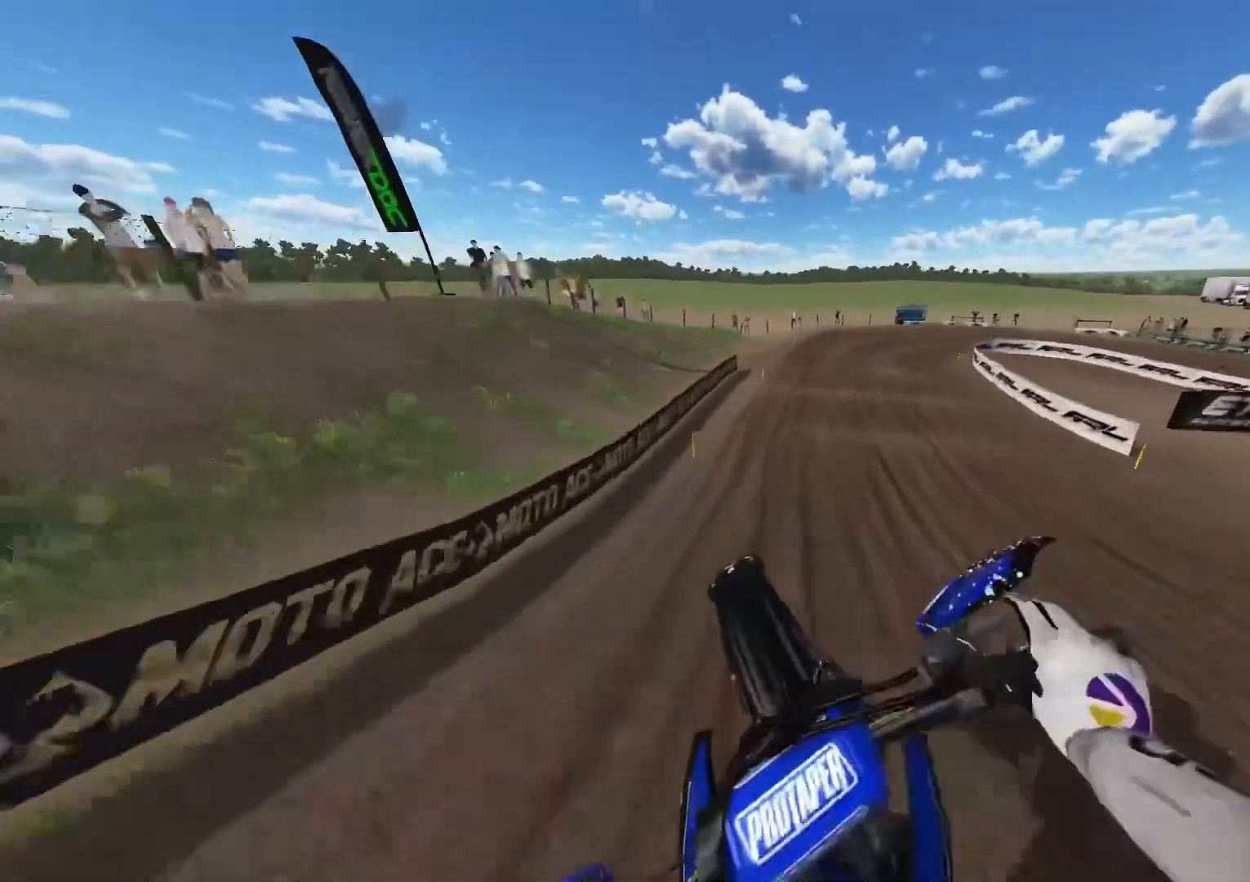
{"buttons": [], "left_stick": "right", "right_stick": "center", "events": [[317, "R3", "down"], [417, "R3", "up"], [450, "R2", "up"], [483, "right_stick", "center"]]}
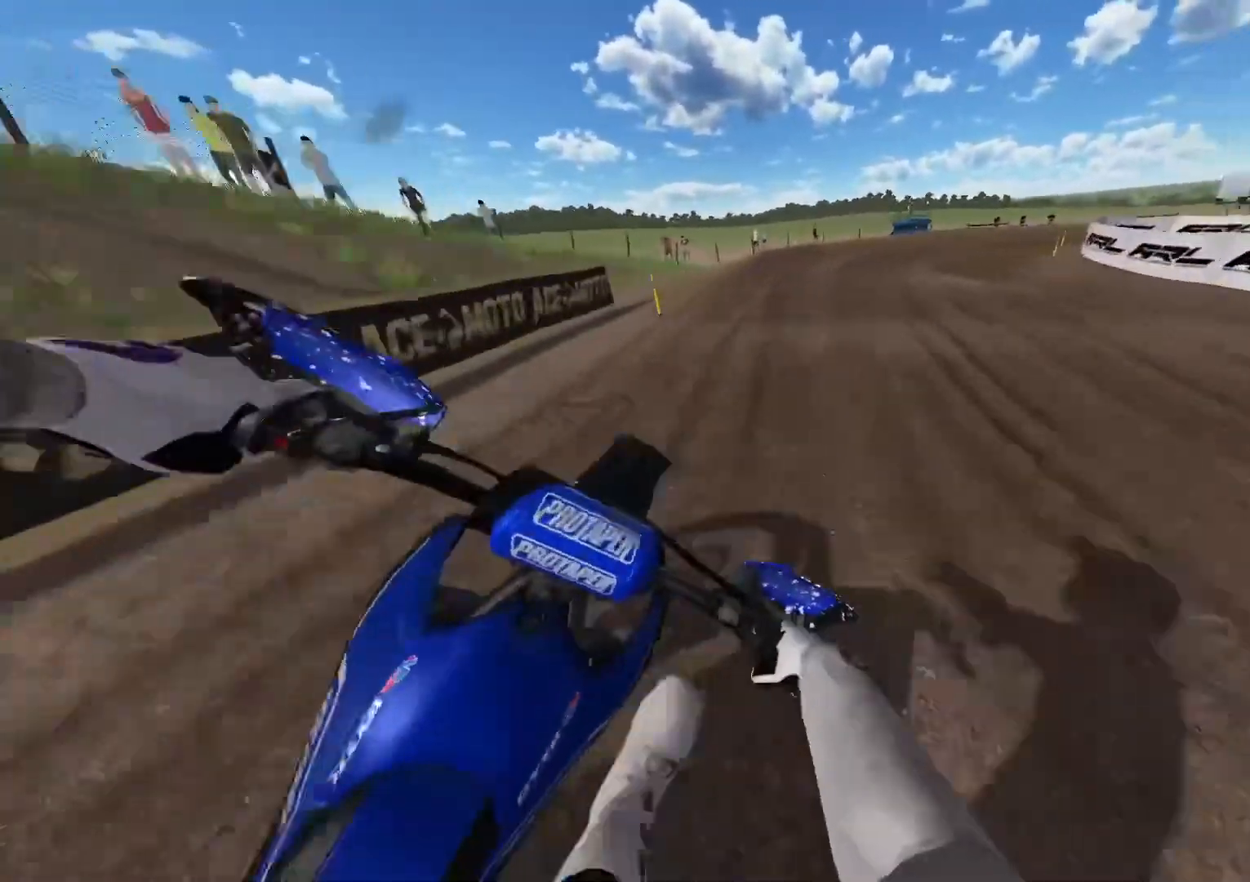
{"buttons": ["R2"], "left_stick": "right", "right_stick": "center", "events": [[233, "R2", "down"], [350, "R2", "up"], [417, "R2", "down"]]}
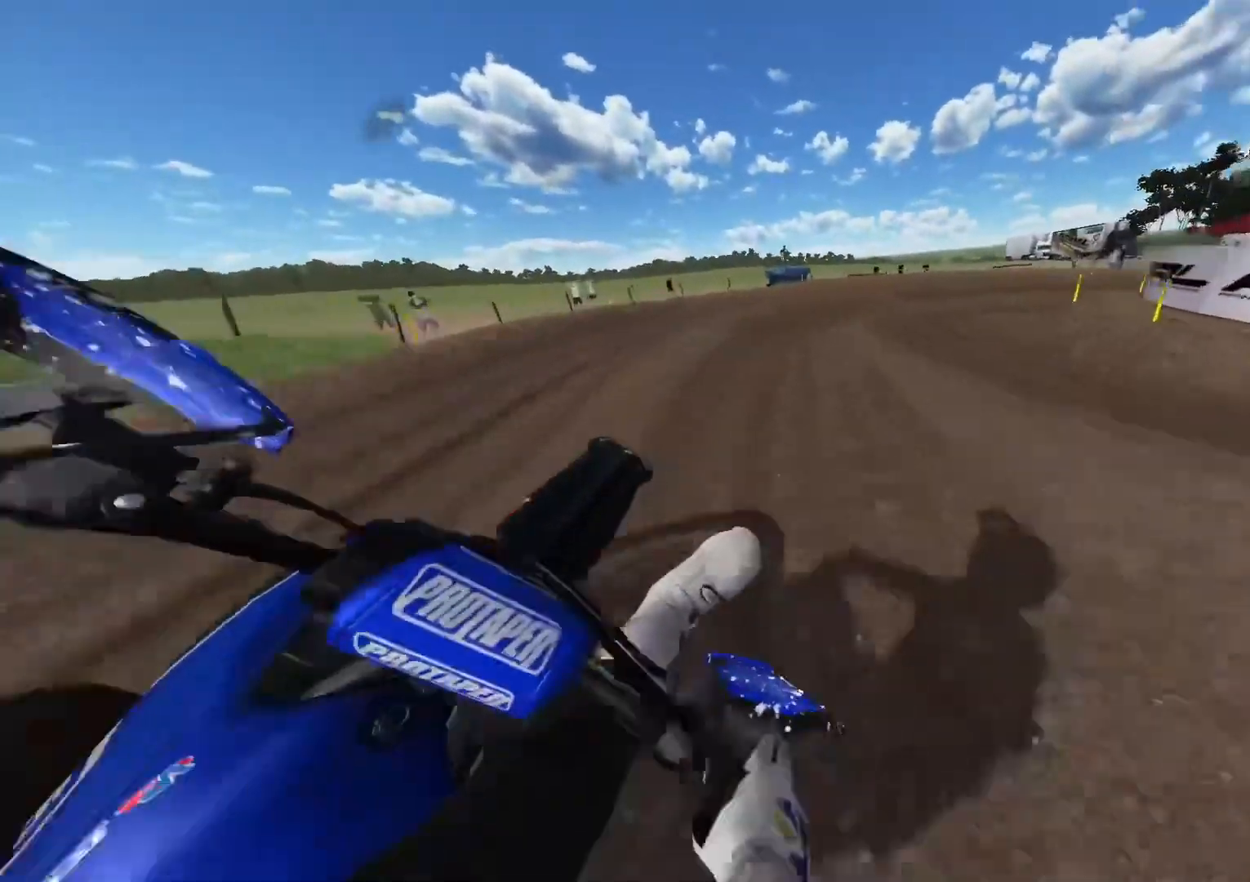
{"buttons": ["R2"], "left_stick": "right", "right_stick": "center", "events": []}
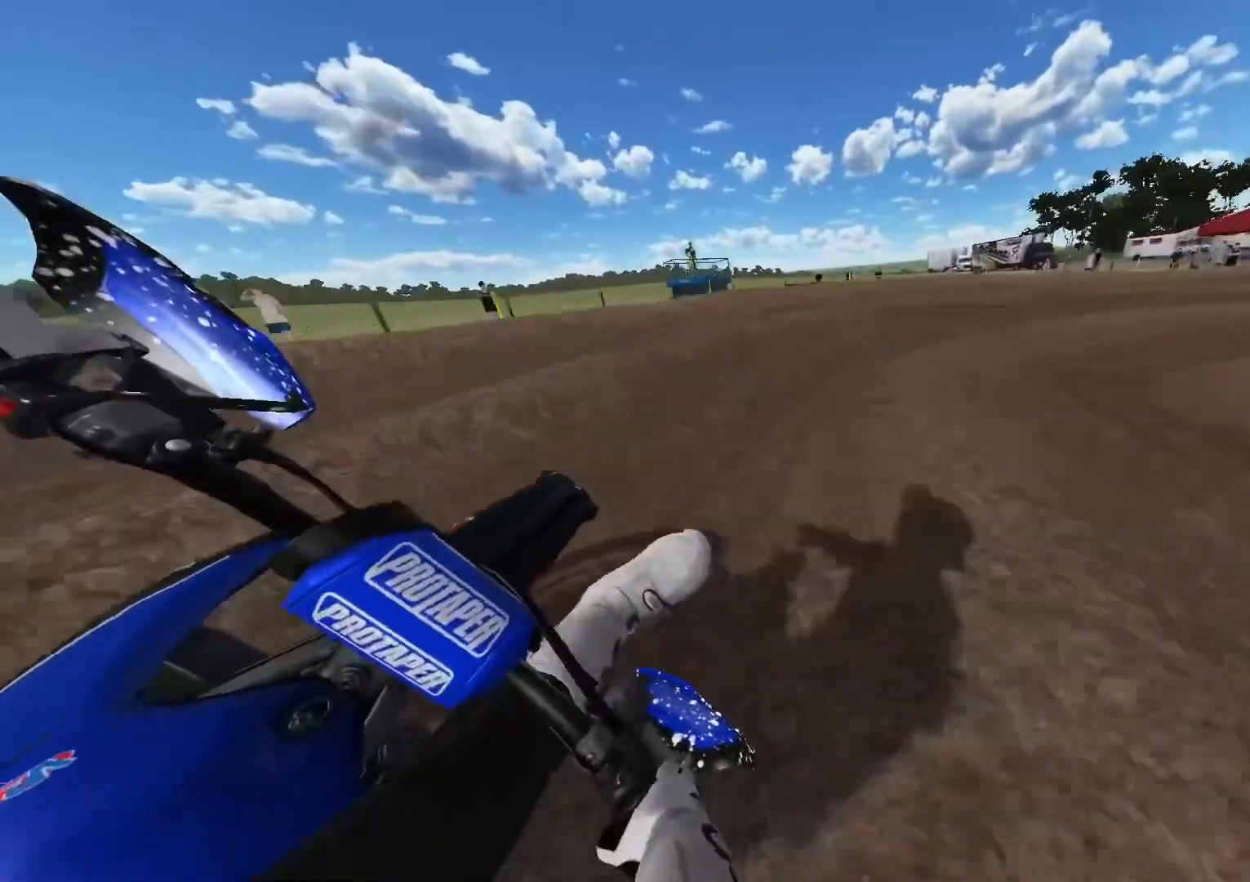
{"buttons": ["R2"], "left_stick": "right", "right_stick": "center", "events": []}
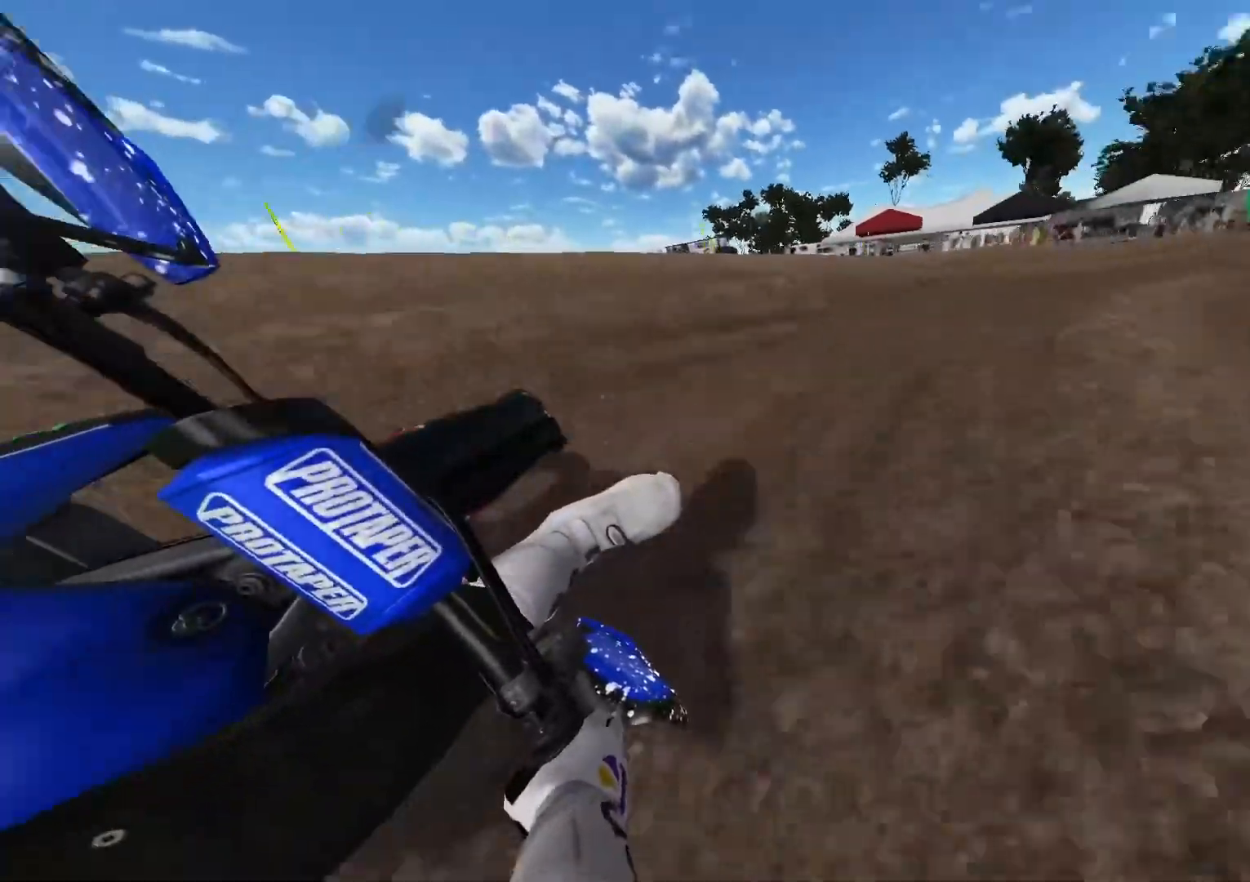
{"buttons": ["R2"], "left_stick": "right", "right_stick": "center", "events": []}
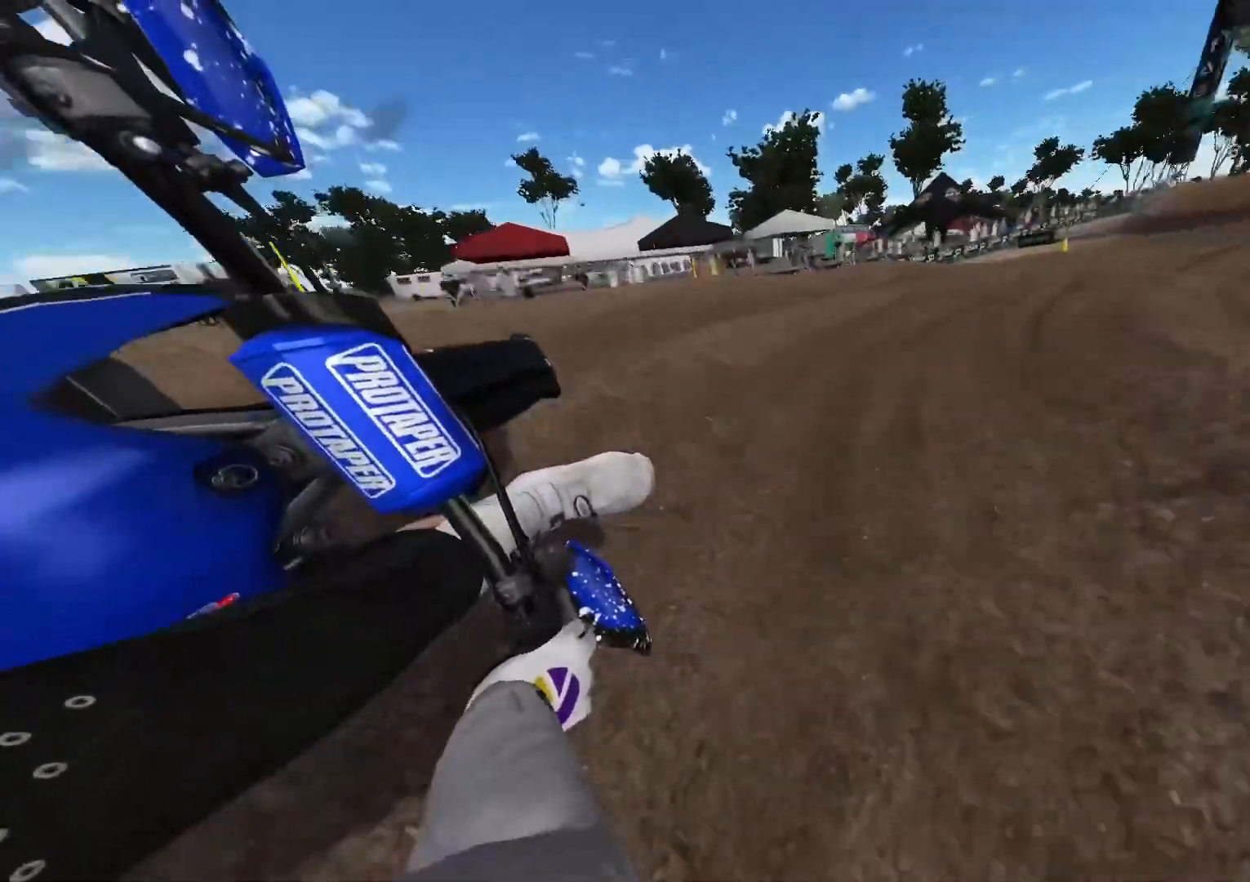
{"buttons": ["R2"], "left_stick": "right", "right_stick": "center", "events": []}
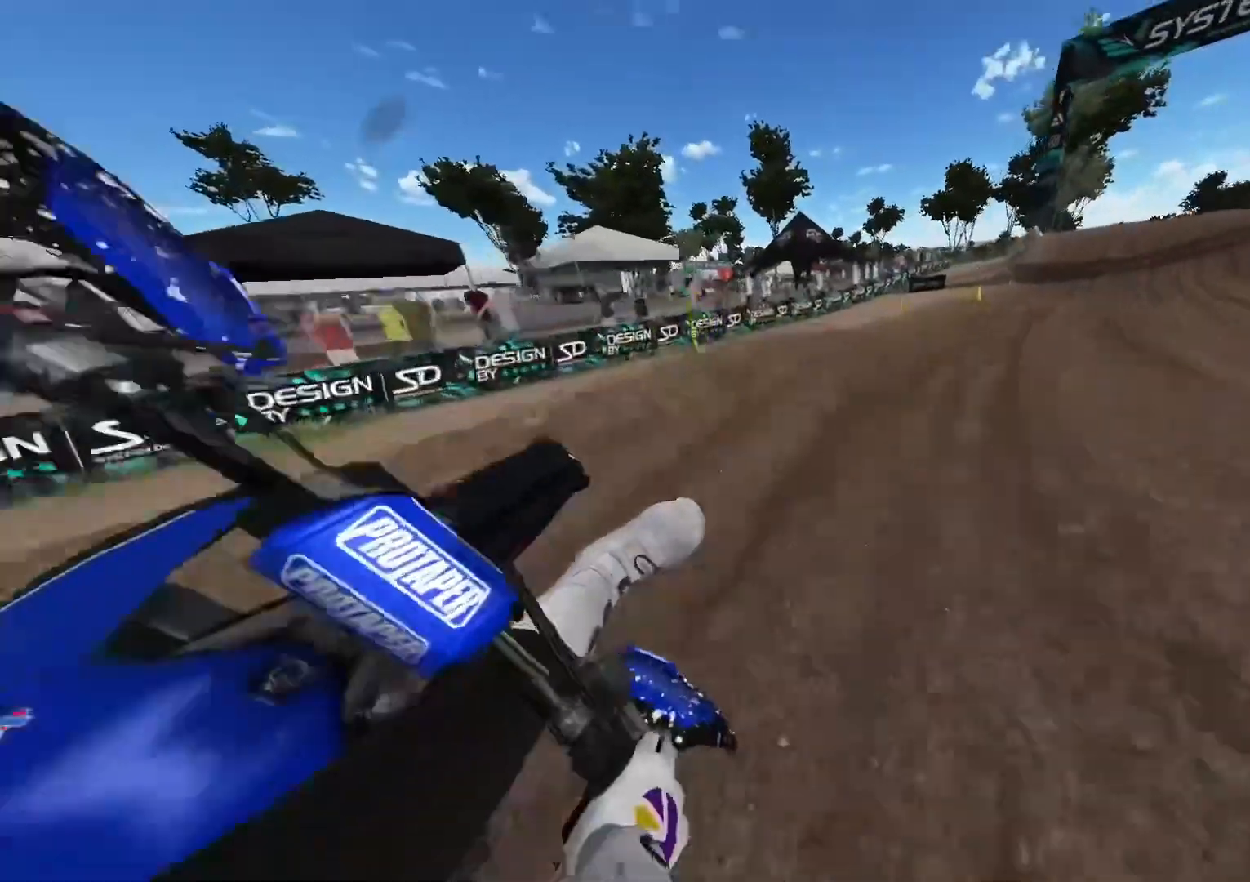
{"buttons": ["R2"], "left_stick": "center", "right_stick": "center", "events": [[350, "left_stick", "center"]]}
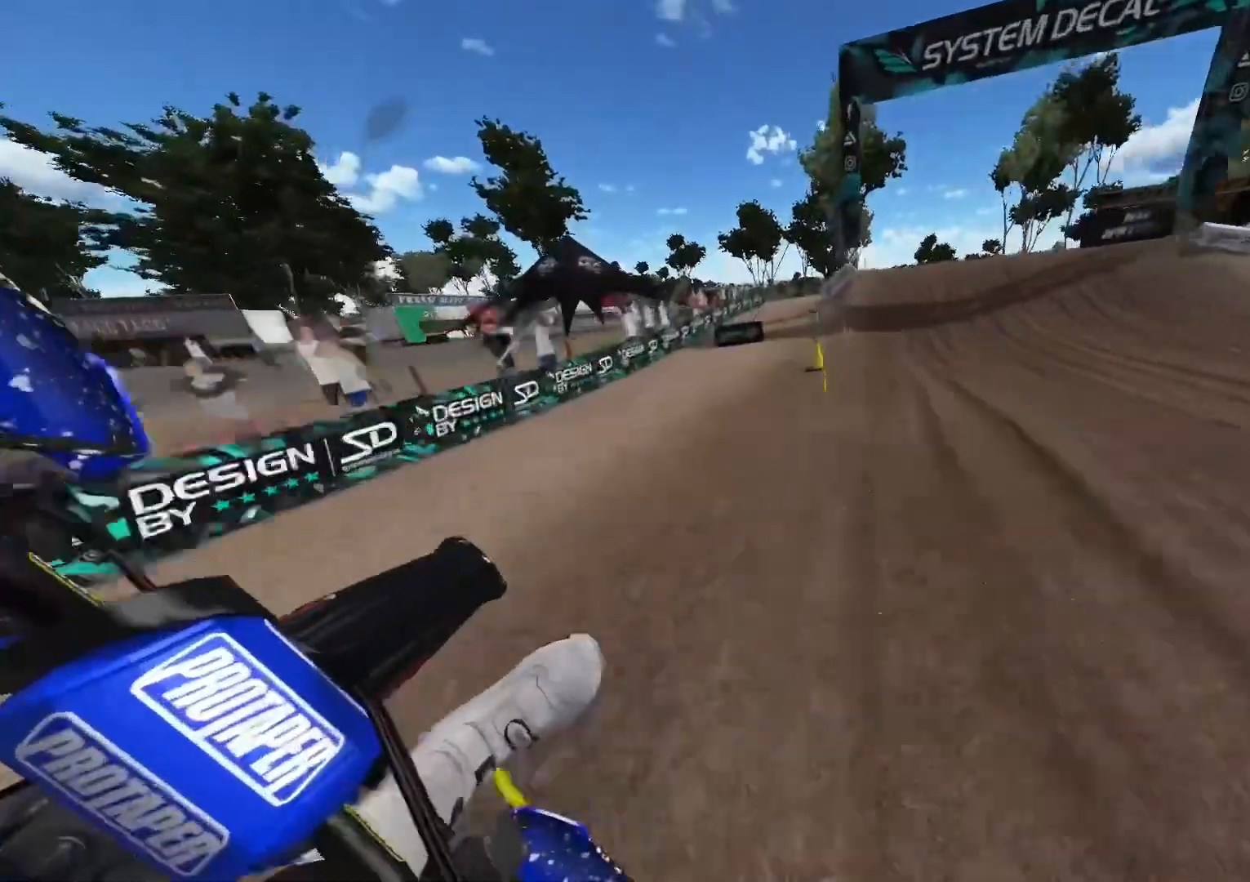
{"buttons": ["R2"], "left_stick": "right", "right_stick": "center", "events": [[183, "left_stick", "right"]]}
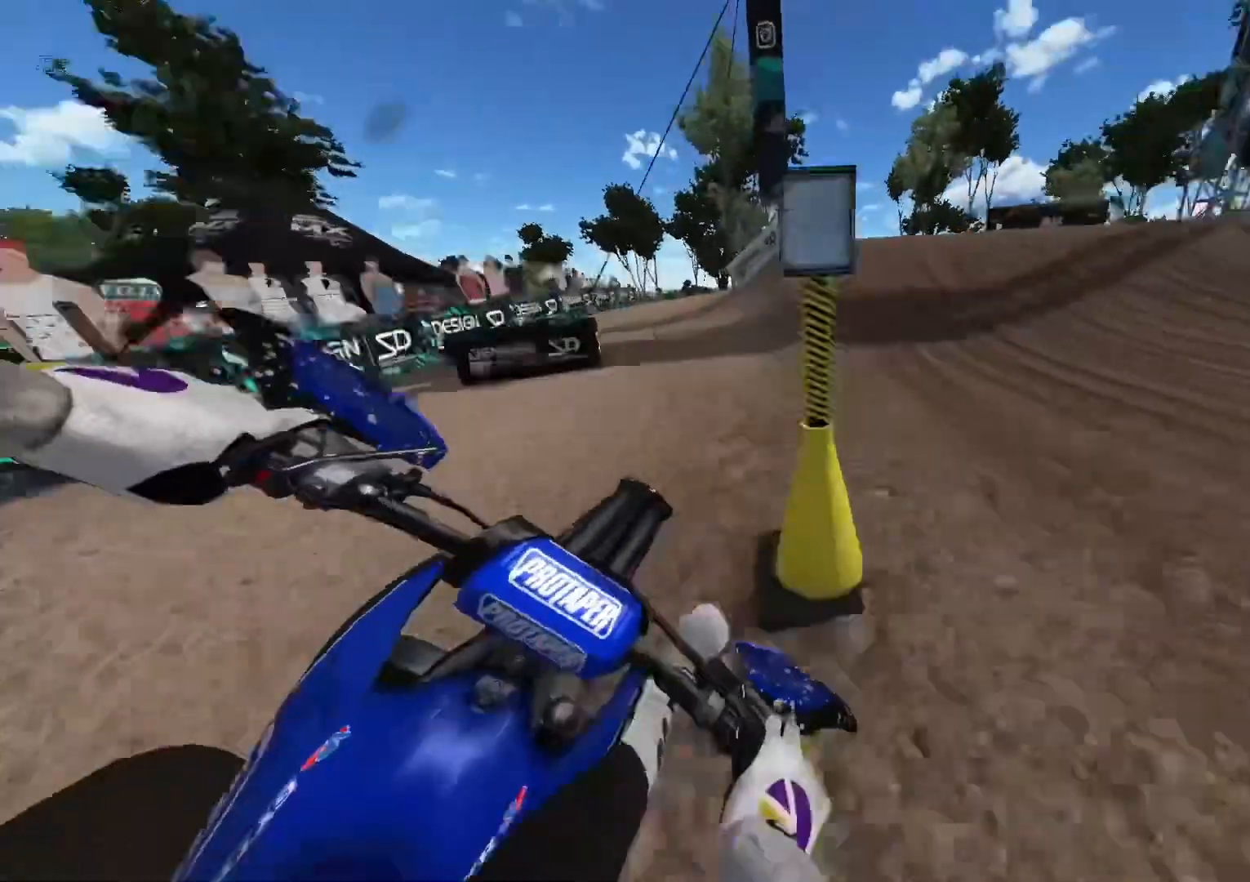
{"buttons": ["R2"], "left_stick": "center", "right_stick": "up", "events": [[17, "left_stick", "center"], [33, "R3", "down"], [133, "R3", "up"], [267, "left_stick", "left"], [333, "left_stick", "center"], [417, "right_stick", "up"]]}
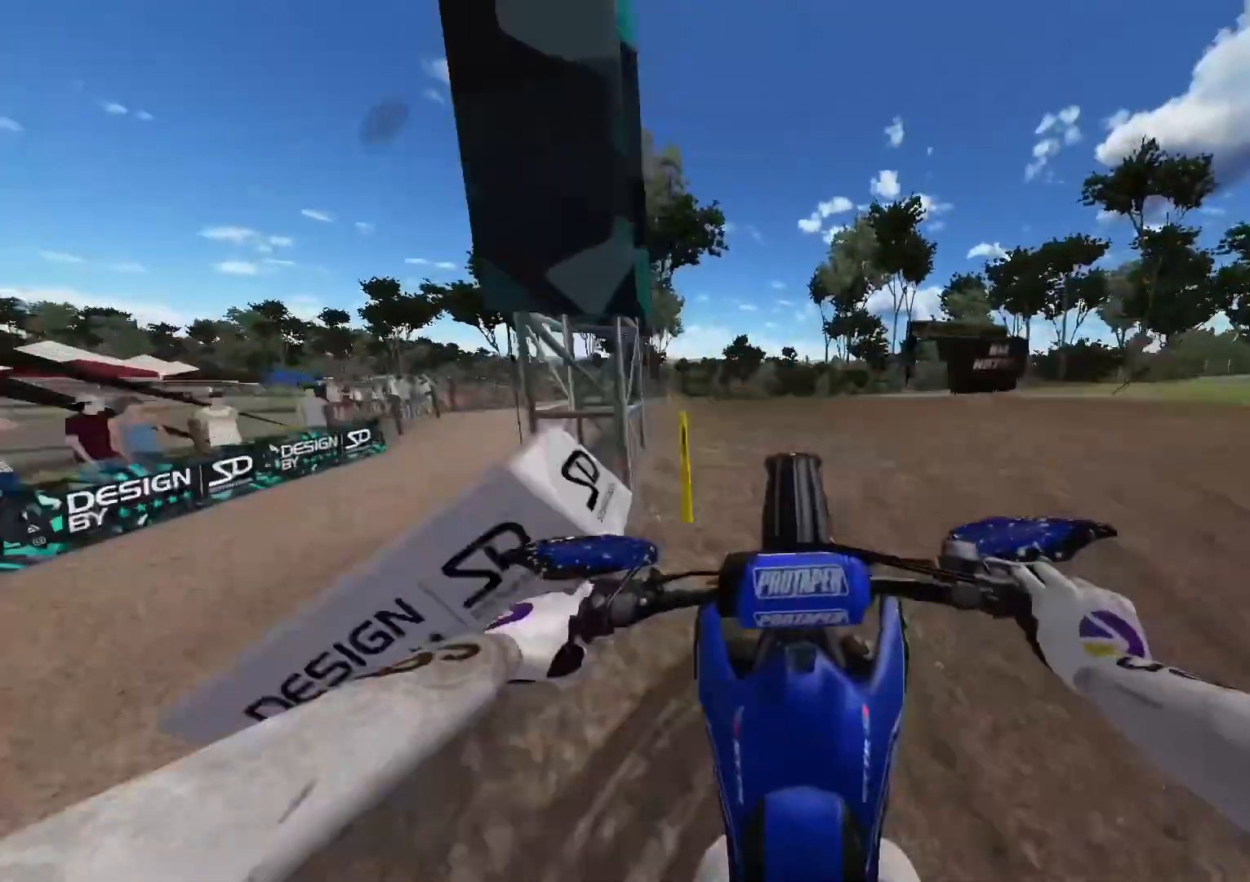
{"buttons": [], "left_stick": "left", "right_stick": "up", "events": [[317, "left_stick", "left"], [400, "R2", "up"]]}
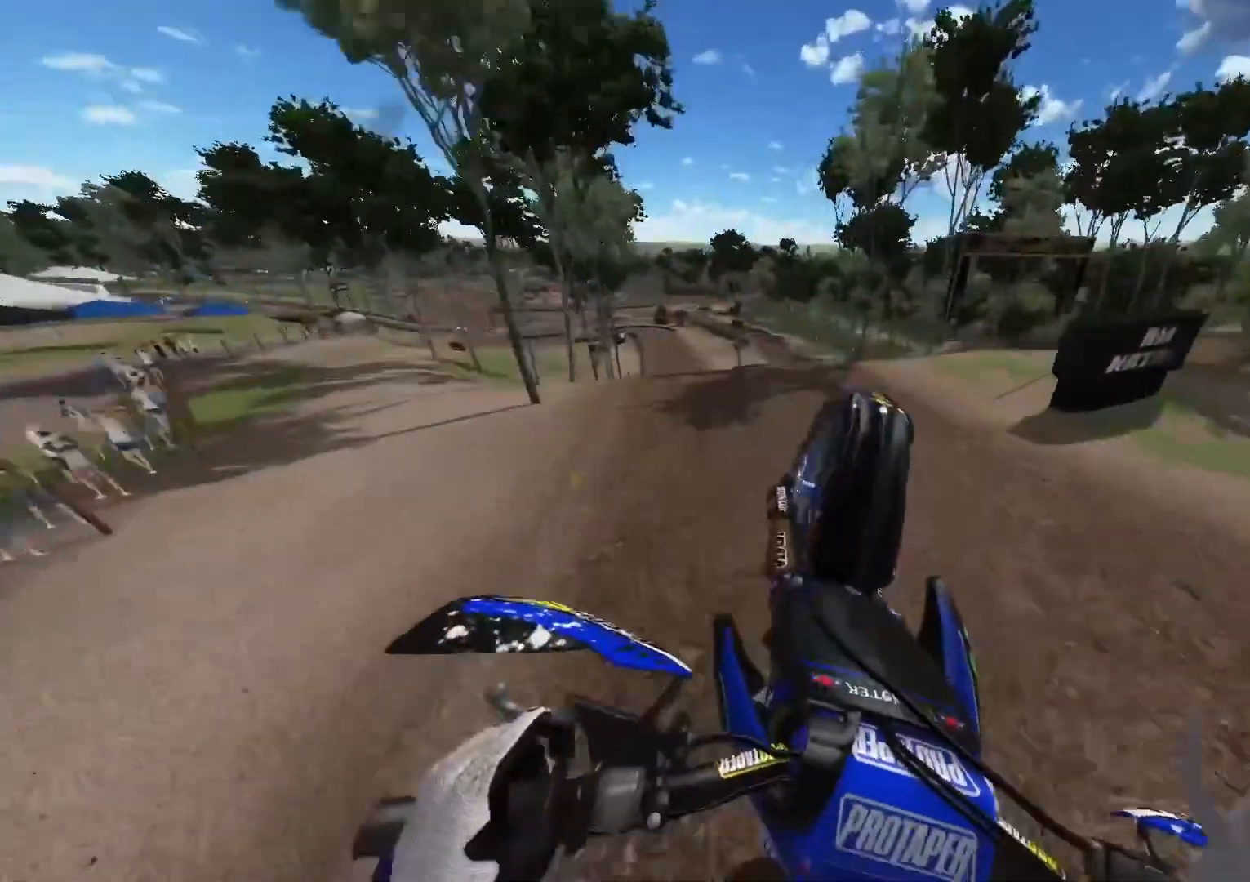
{"buttons": [], "left_stick": "left", "right_stick": "up", "events": []}
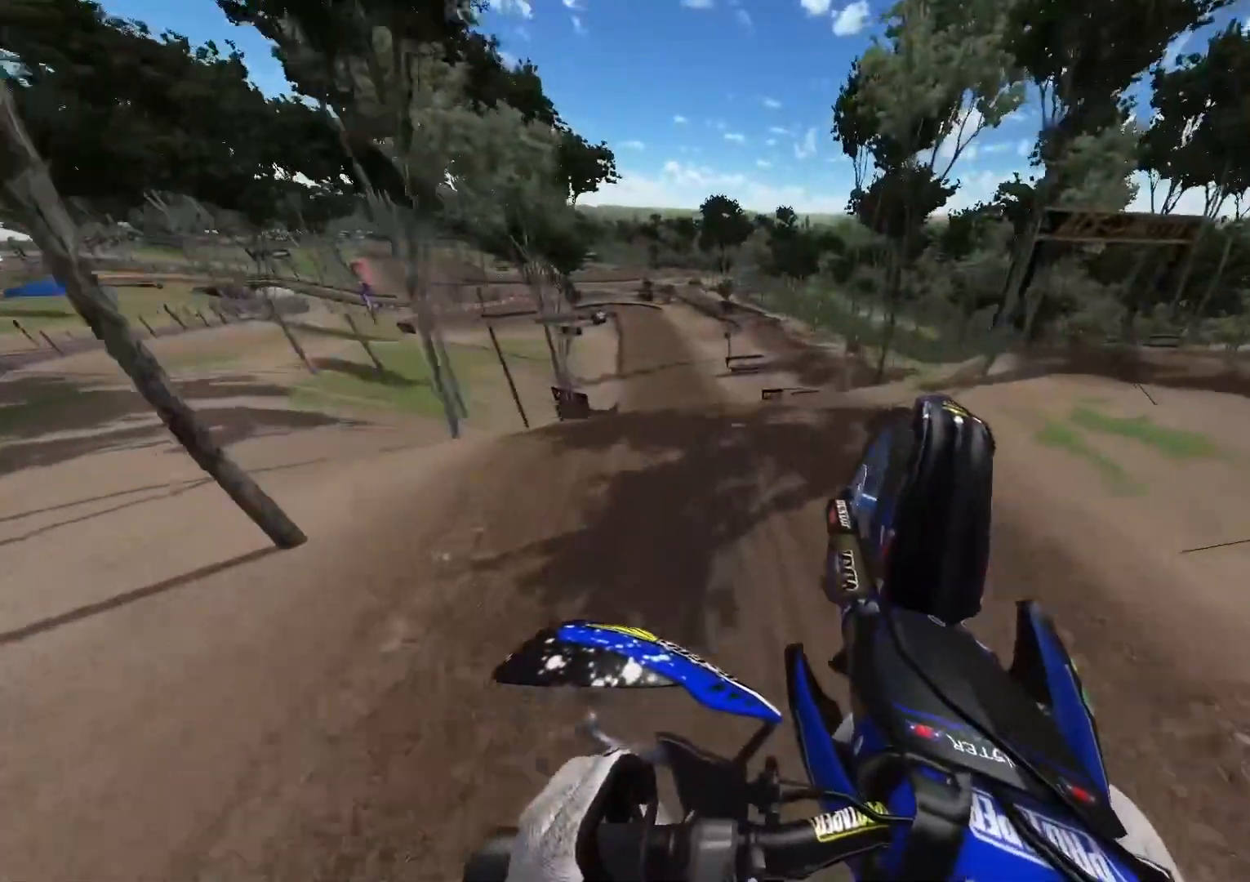
{"buttons": ["R2"], "left_stick": "center", "right_stick": "center", "events": [[167, "right_stick", "center"], [300, "left_stick", "center"], [317, "R3", "down"], [433, "R2", "down"], [433, "R3", "up"]]}
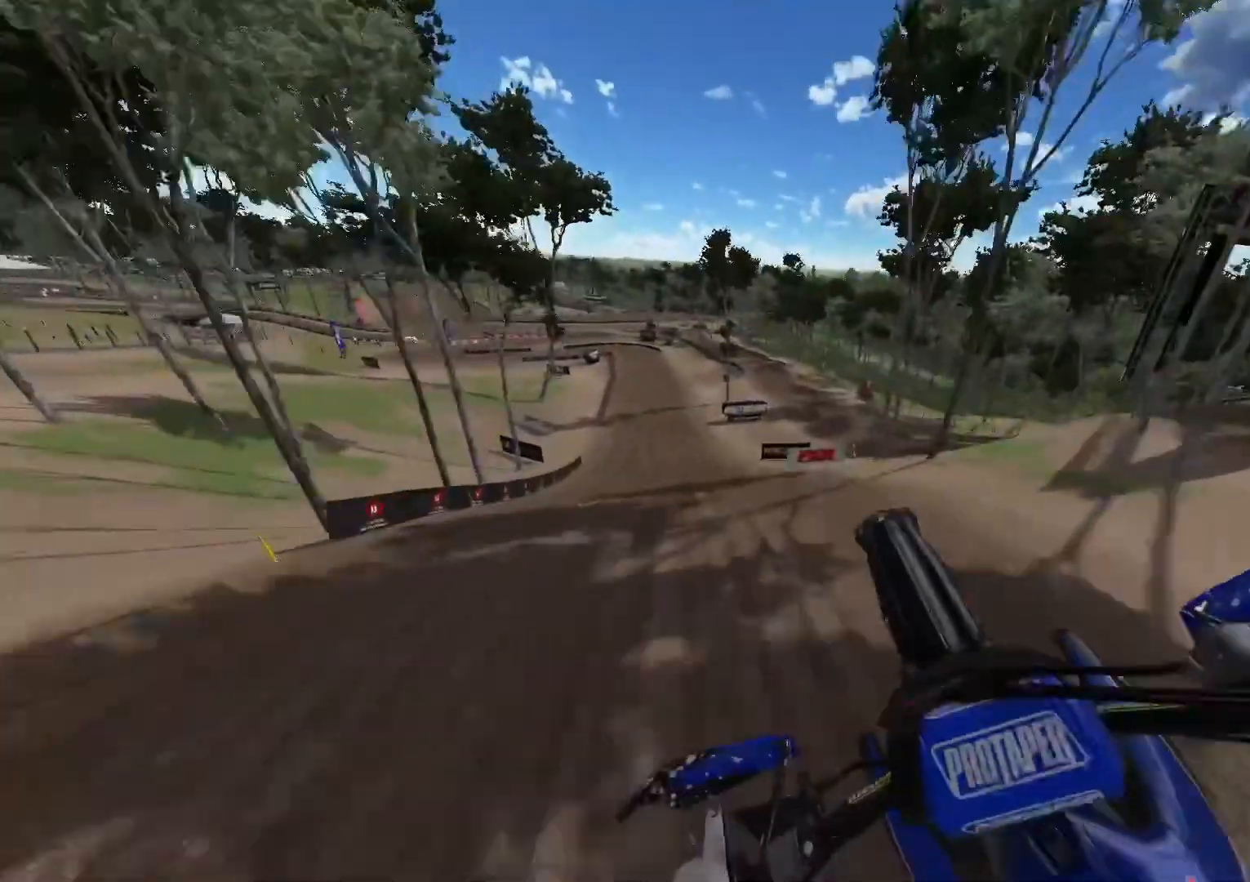
{"buttons": ["R2"], "left_stick": "center", "right_stick": "down", "events": [[150, "right_stick", "down"], [267, "left_stick", "left"], [367, "left_stick", "center"]]}
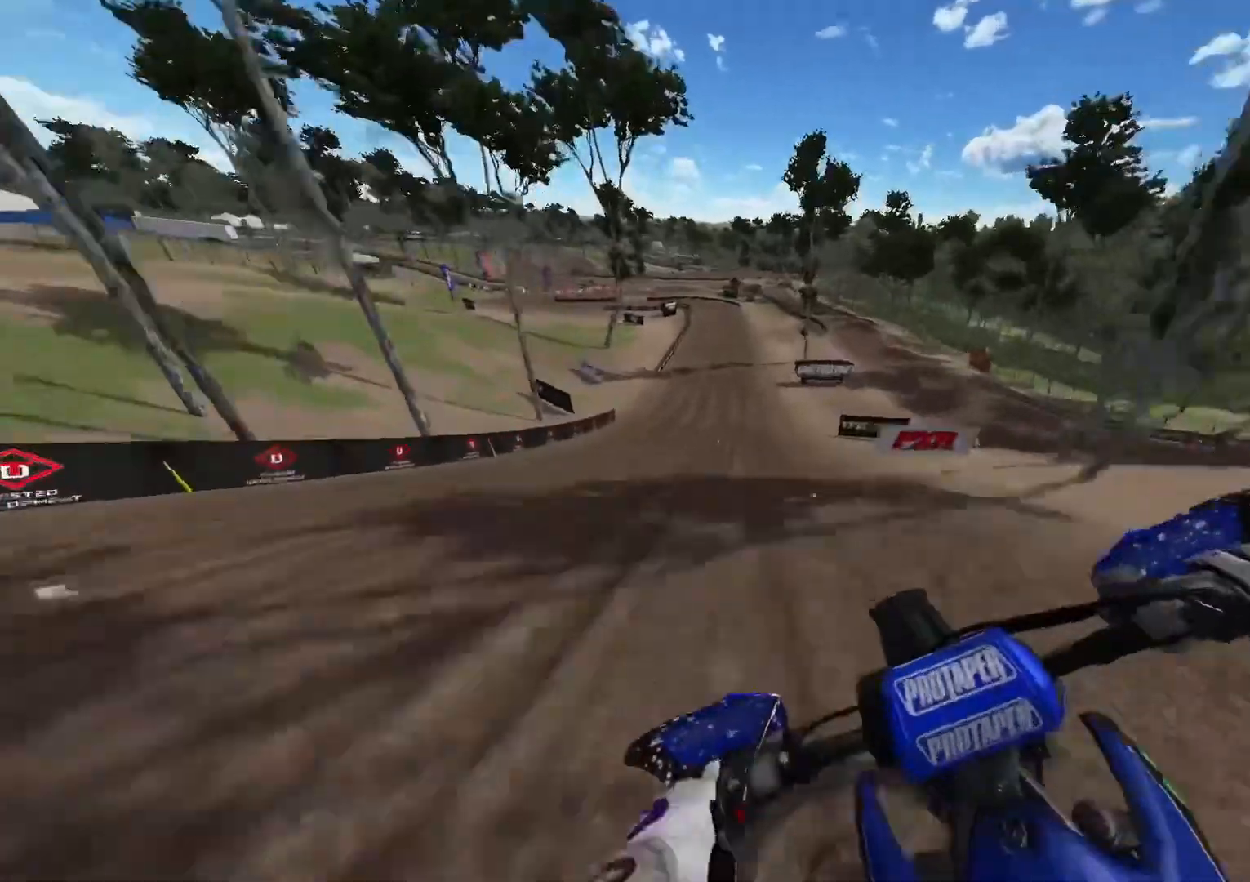
{"buttons": ["R2", "R3"], "left_stick": "center", "right_stick": "down", "events": [[383, "R3", "down"]]}
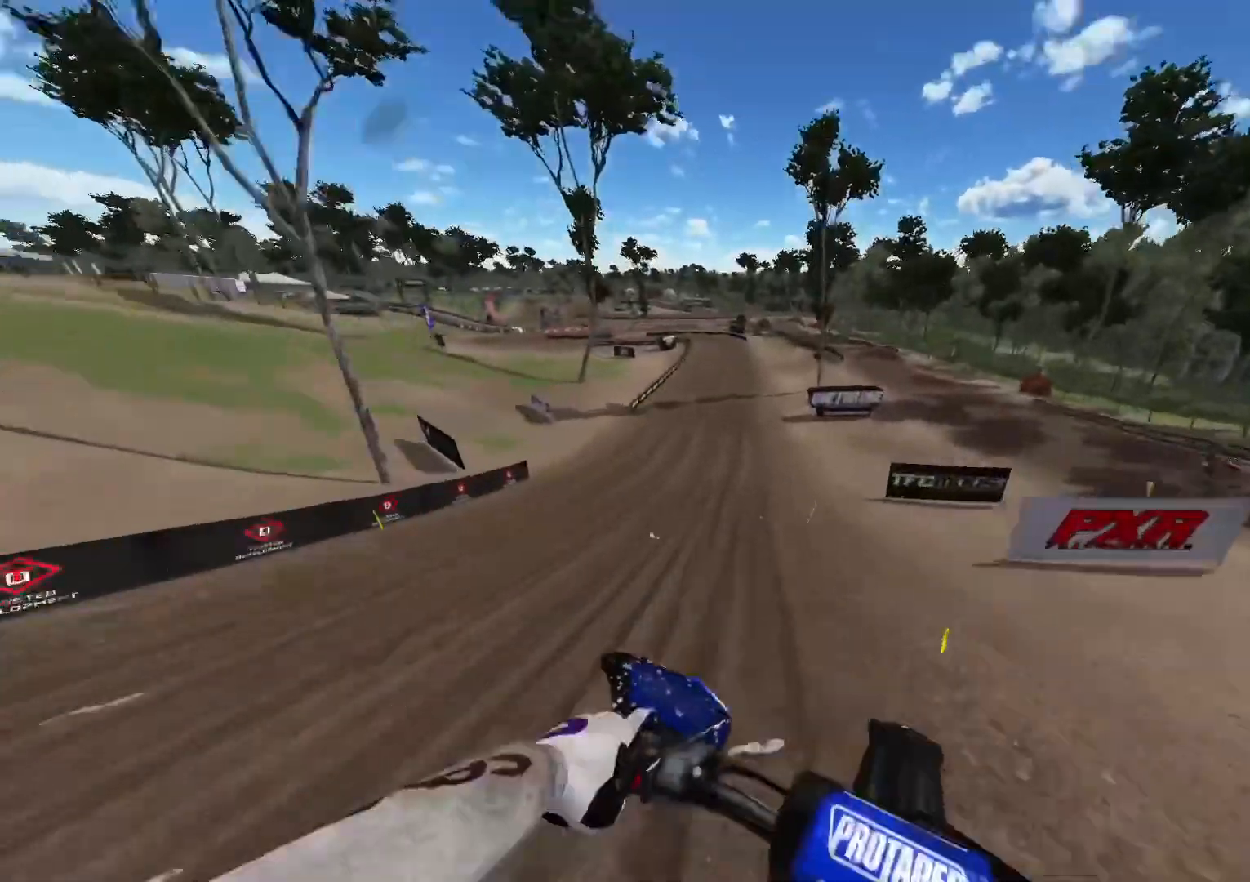
{"buttons": ["R2"], "left_stick": "center", "right_stick": "down", "events": [[17, "R3", "up"], [33, "left_stick", "left"], [267, "left_stick", "center"]]}
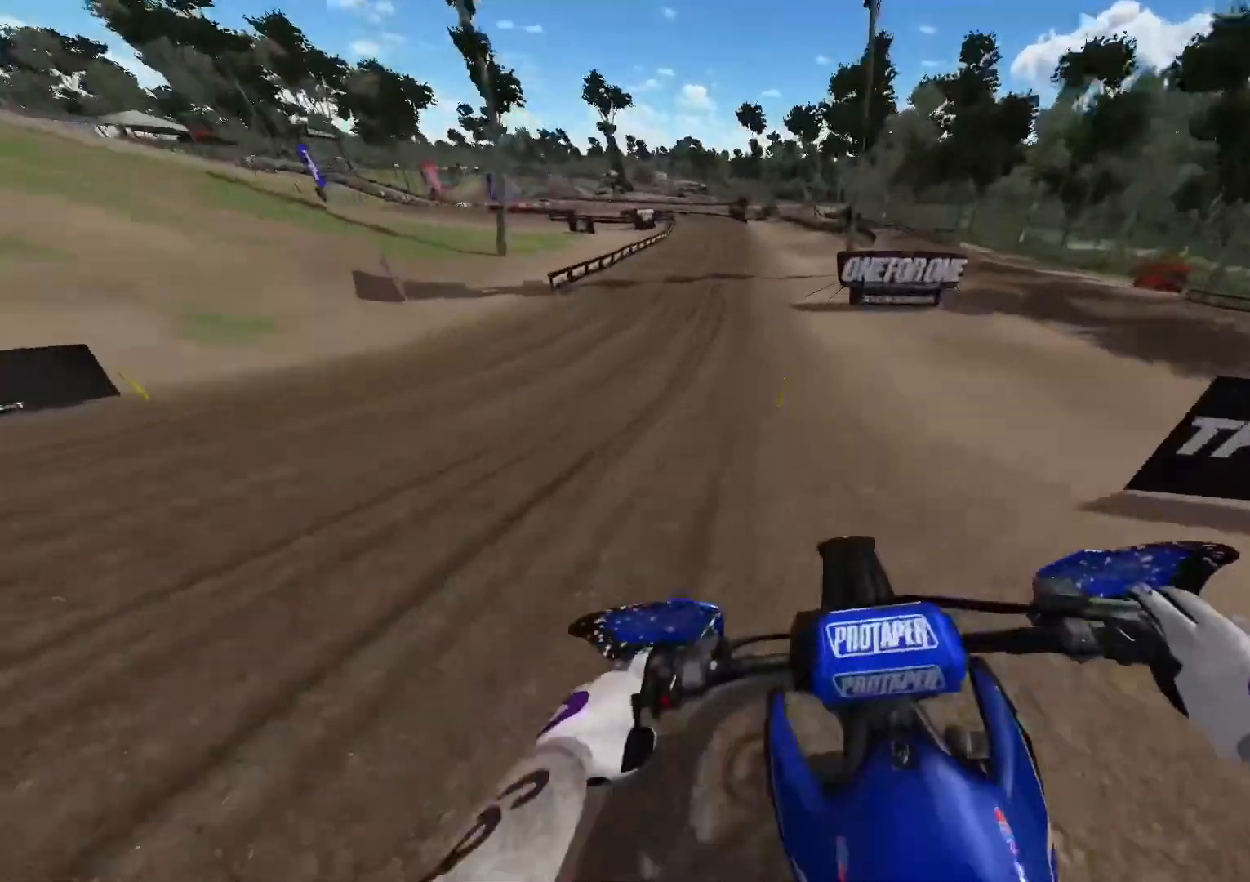
{"buttons": ["R2"], "left_stick": "center", "right_stick": "down", "events": [[167, "left_stick", "left"], [333, "left_stick", "center"]]}
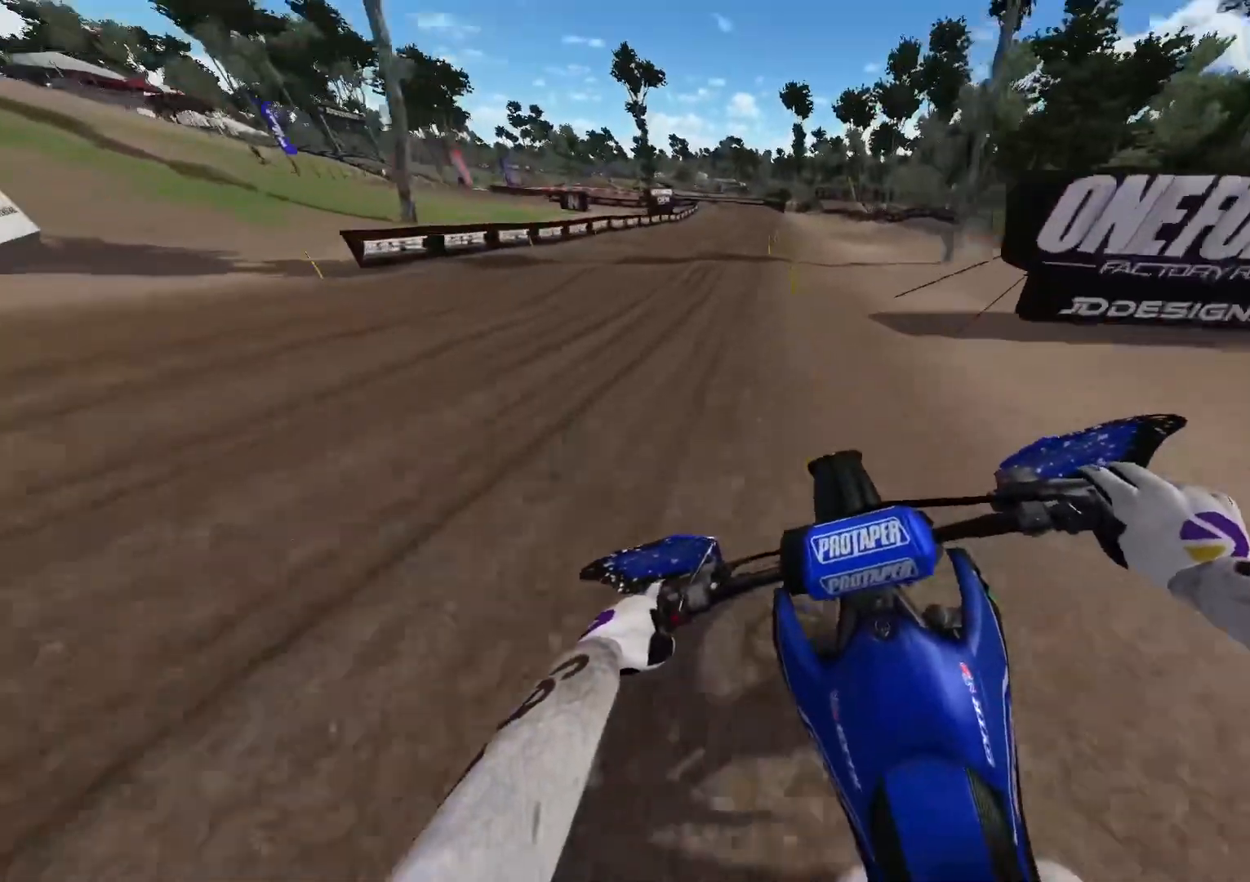
{"buttons": ["R2"], "left_stick": "center", "right_stick": "down", "events": [[400, "A", "down"], [500, "A", "up"]]}
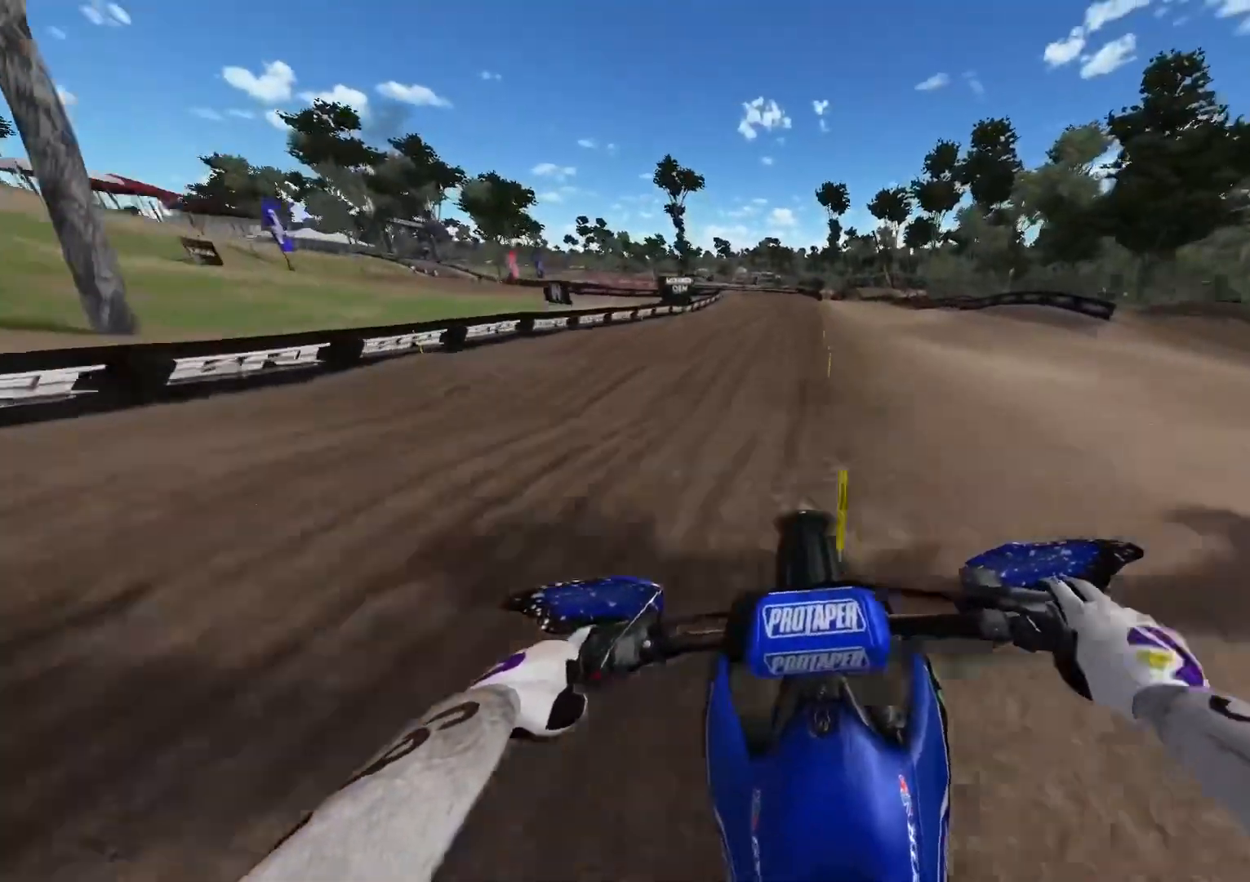
{"buttons": ["L2"], "left_stick": "center", "right_stick": "down", "events": [[167, "R2", "up"], [233, "L2", "down"], [383, "L2", "up"], [450, "L2", "down"]]}
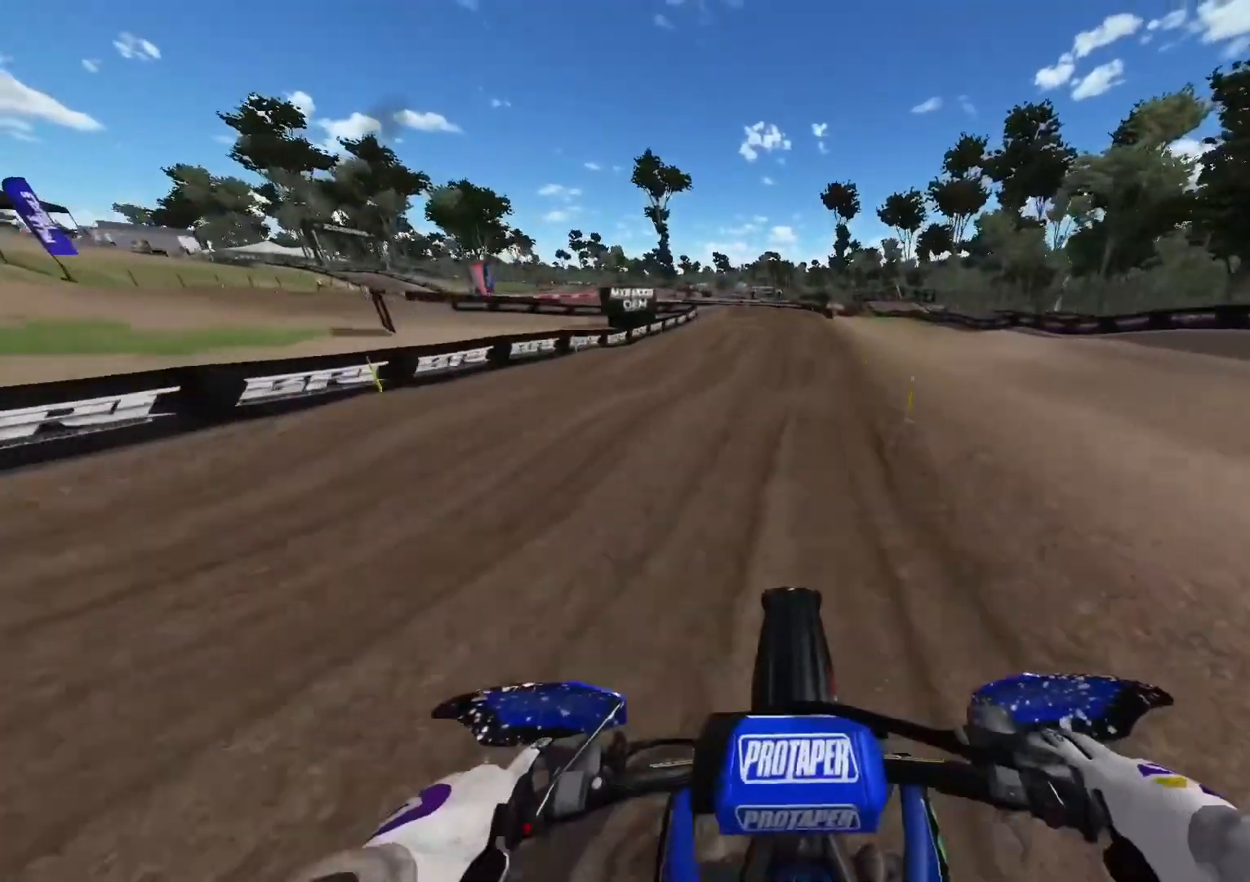
{"buttons": [], "left_stick": "center", "right_stick": "down", "events": [[500, "L2", "up"]]}
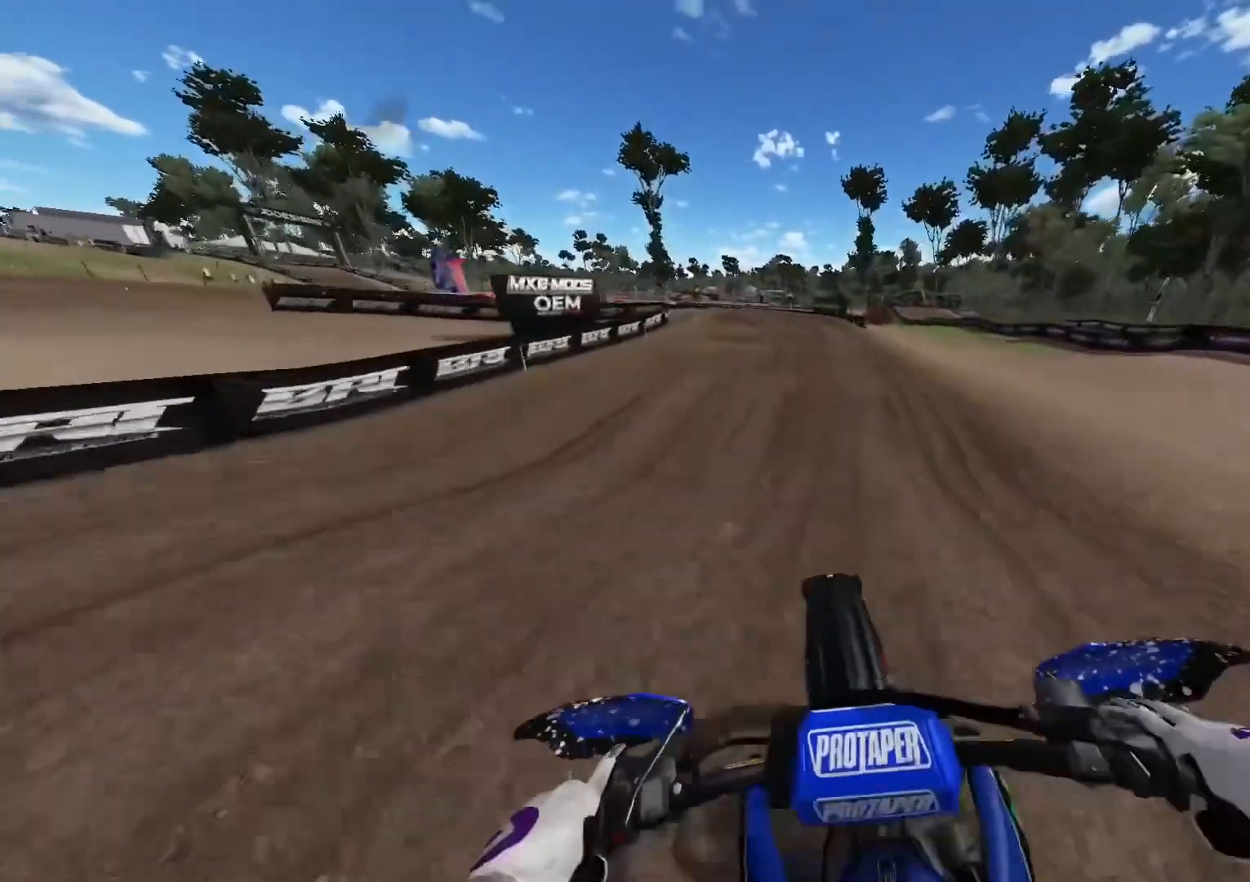
{"buttons": ["L2"], "left_stick": "center", "right_stick": "down", "events": [[100, "L2", "down"], [217, "L2", "up"], [383, "L2", "down"]]}
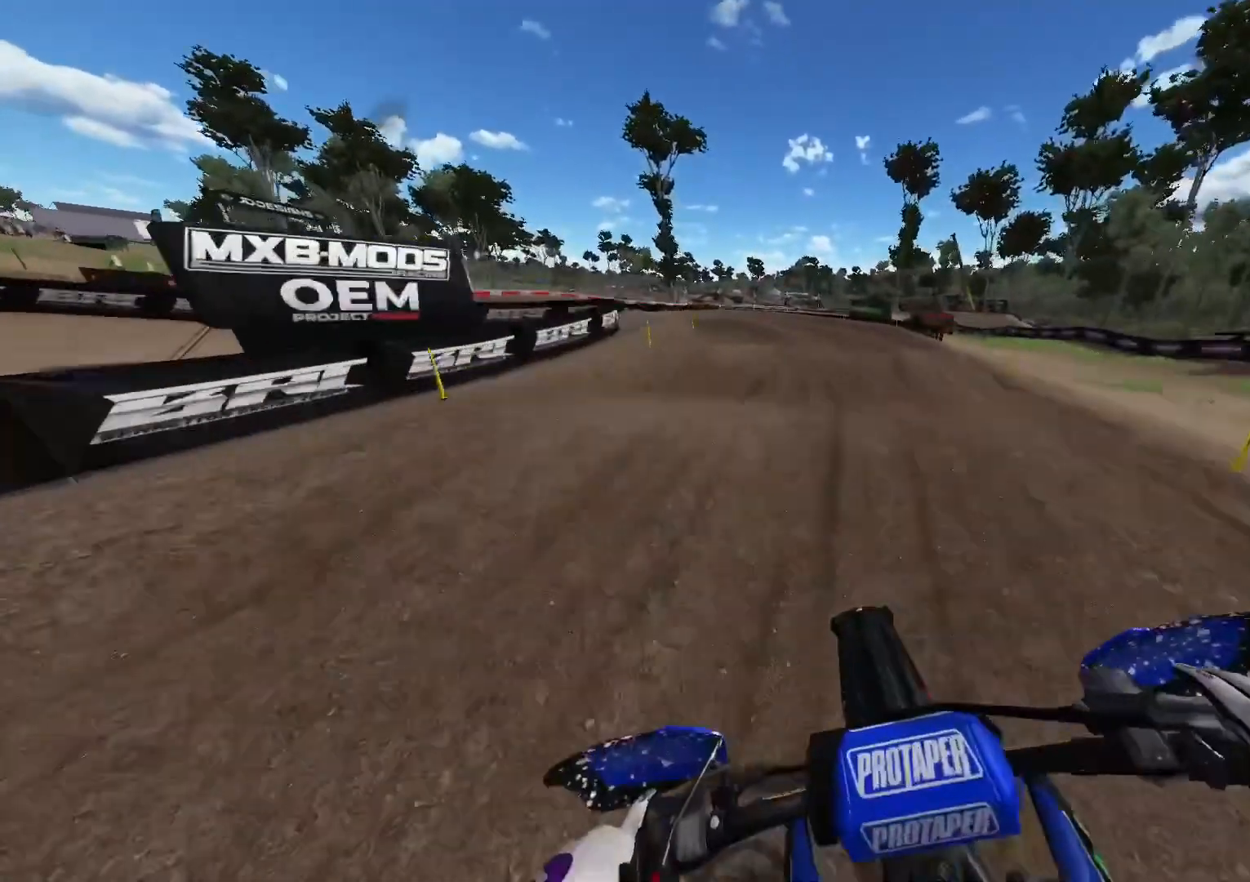
{"buttons": ["L2"], "left_stick": "up-left", "right_stick": "down", "events": [[267, "left_stick", "up-left"]]}
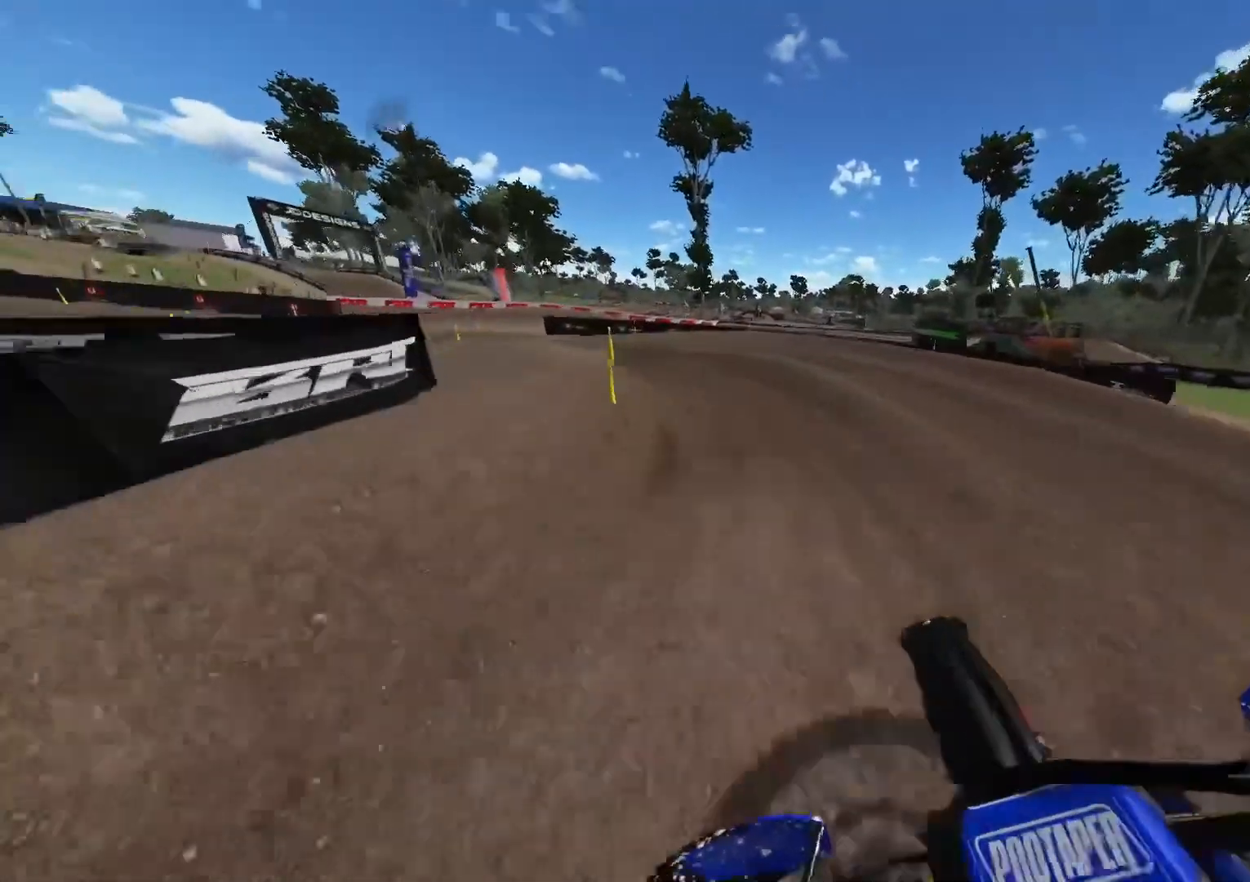
{"buttons": ["L1", "L2", "R2"], "left_stick": "up-left", "right_stick": "center", "events": [[83, "R3", "down"], [217, "R3", "up"], [317, "right_stick", "center"], [350, "L1", "down"], [483, "R2", "down"]]}
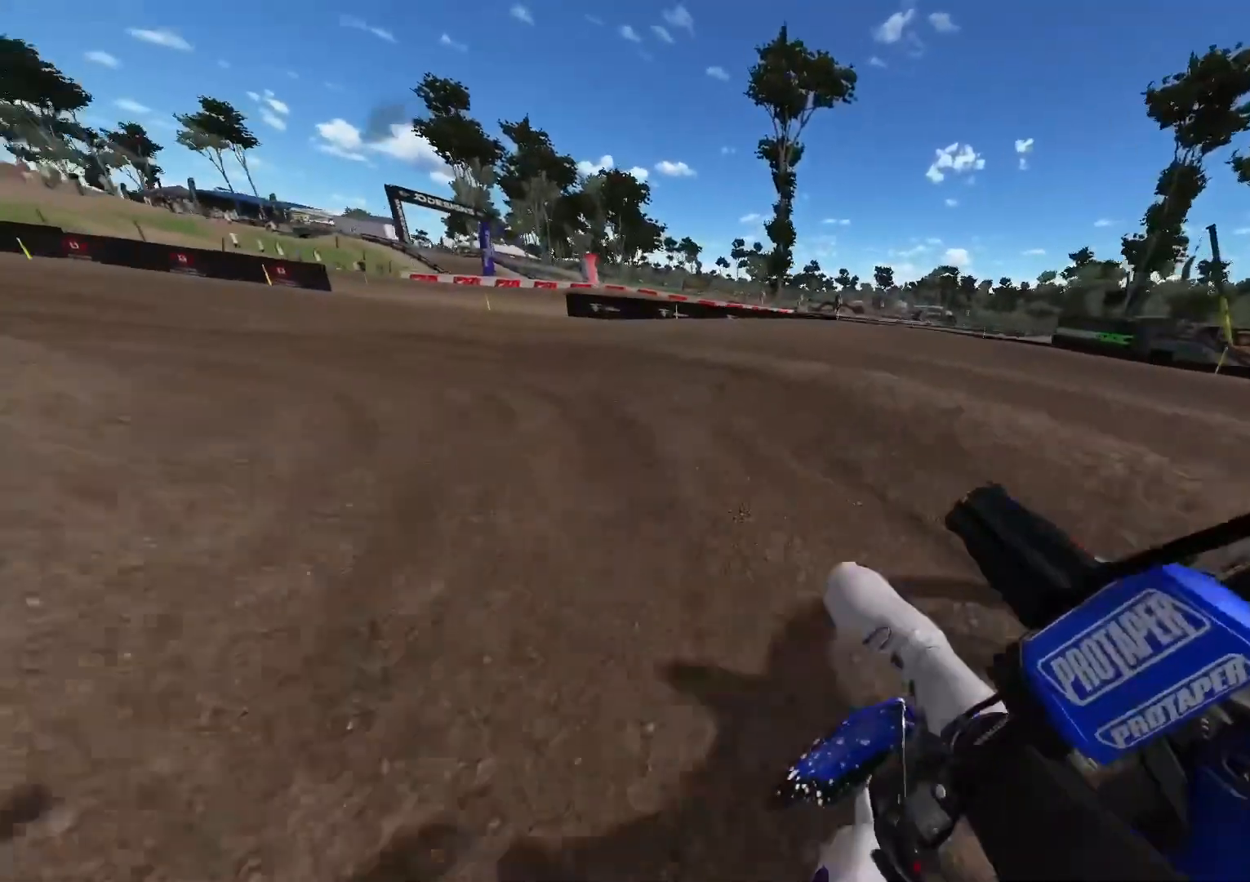
{"buttons": ["R2"], "left_stick": "up-left", "right_stick": "center", "events": [[50, "L2", "up"], [67, "L1", "up"]]}
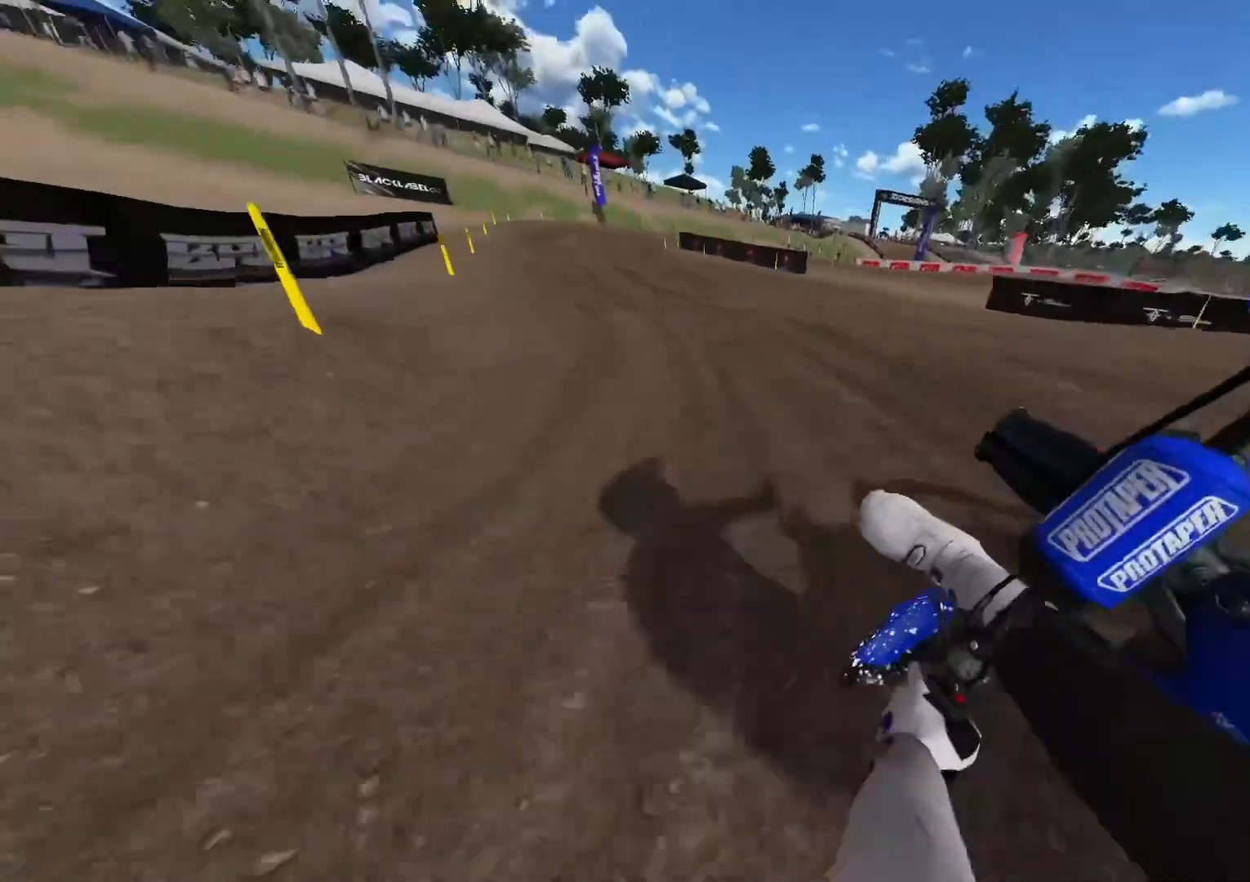
{"buttons": ["R2"], "left_stick": "center", "right_stick": "center", "events": [[250, "left_stick", "center"]]}
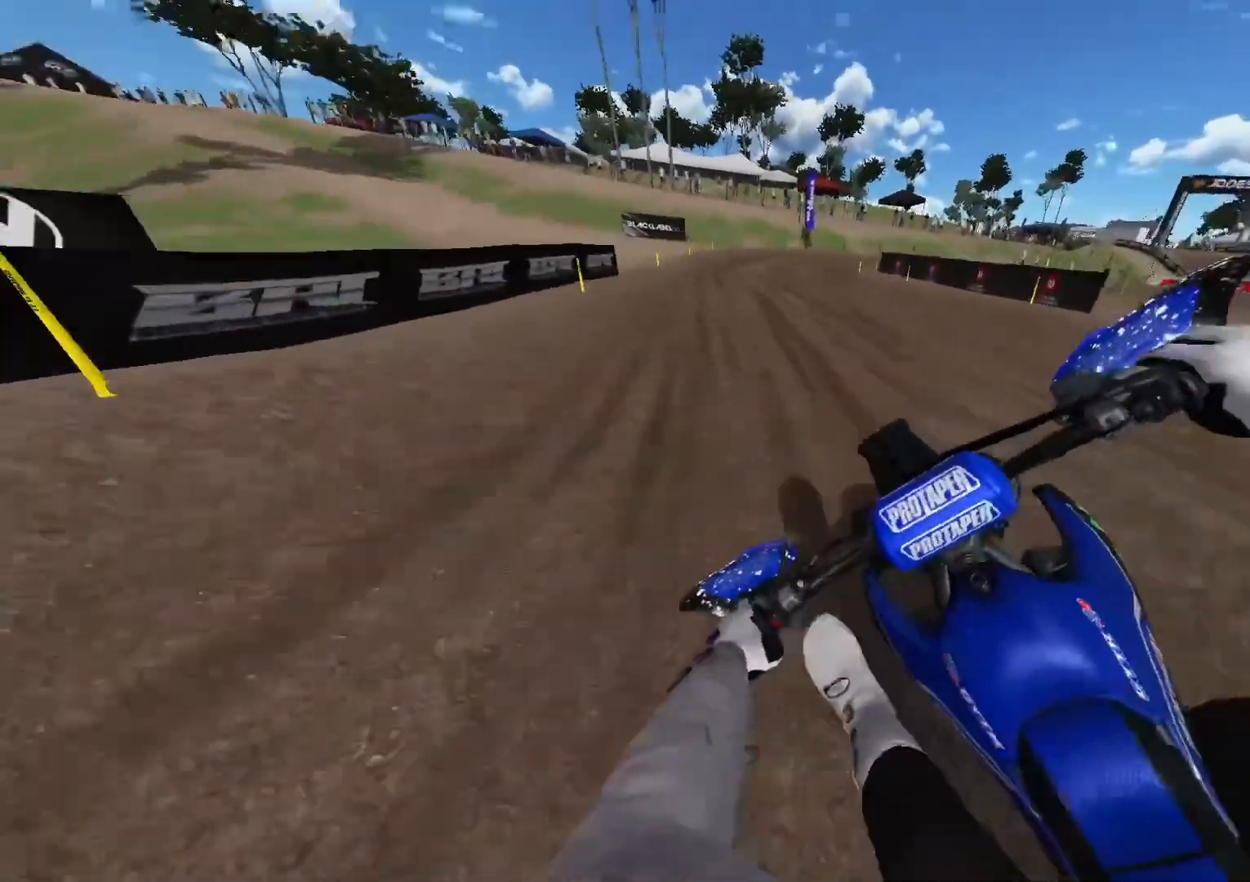
{"buttons": ["L2"], "left_stick": "right", "right_stick": "center", "events": [[133, "left_stick", "right"], [267, "R2", "up"], [433, "L2", "down"]]}
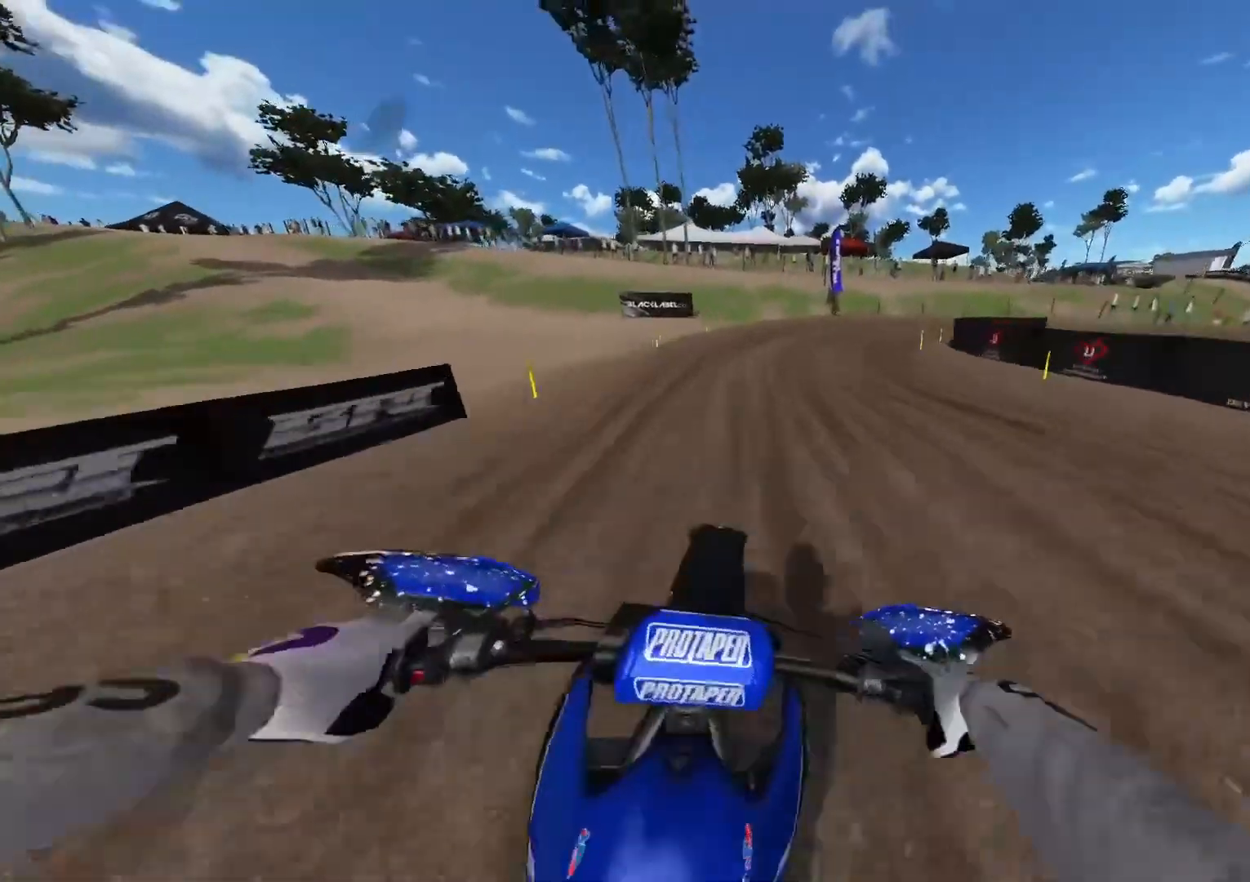
{"buttons": ["L2"], "left_stick": "right", "right_stick": "center", "events": [[117, "R2", "down"], [217, "L2", "up"], [217, "R2", "up"], [300, "R2", "down"], [433, "R2", "up"], [500, "L2", "down"]]}
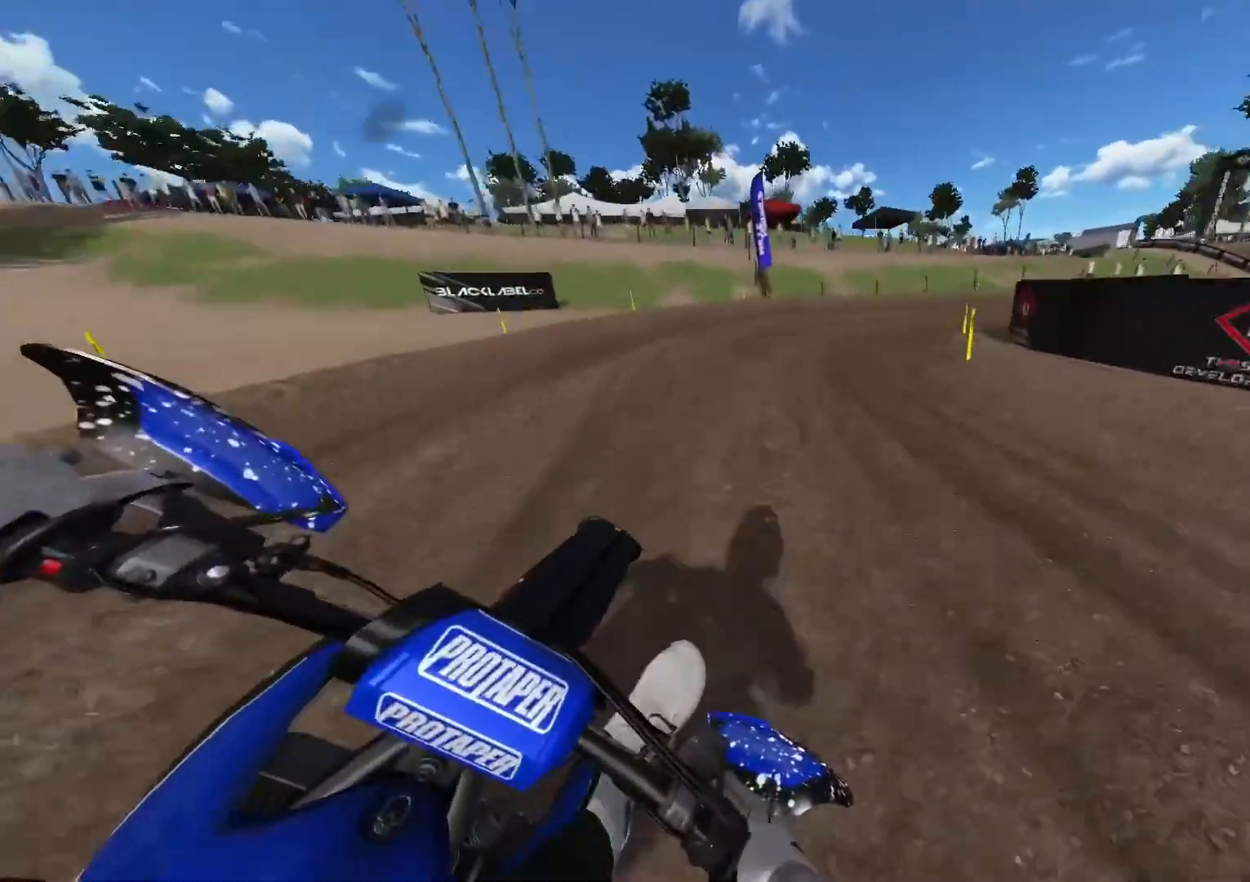
{"buttons": ["L2"], "left_stick": "right", "right_stick": "center", "events": [[133, "L2", "up"], [367, "L2", "down"], [383, "R2", "down"], [500, "R2", "up"]]}